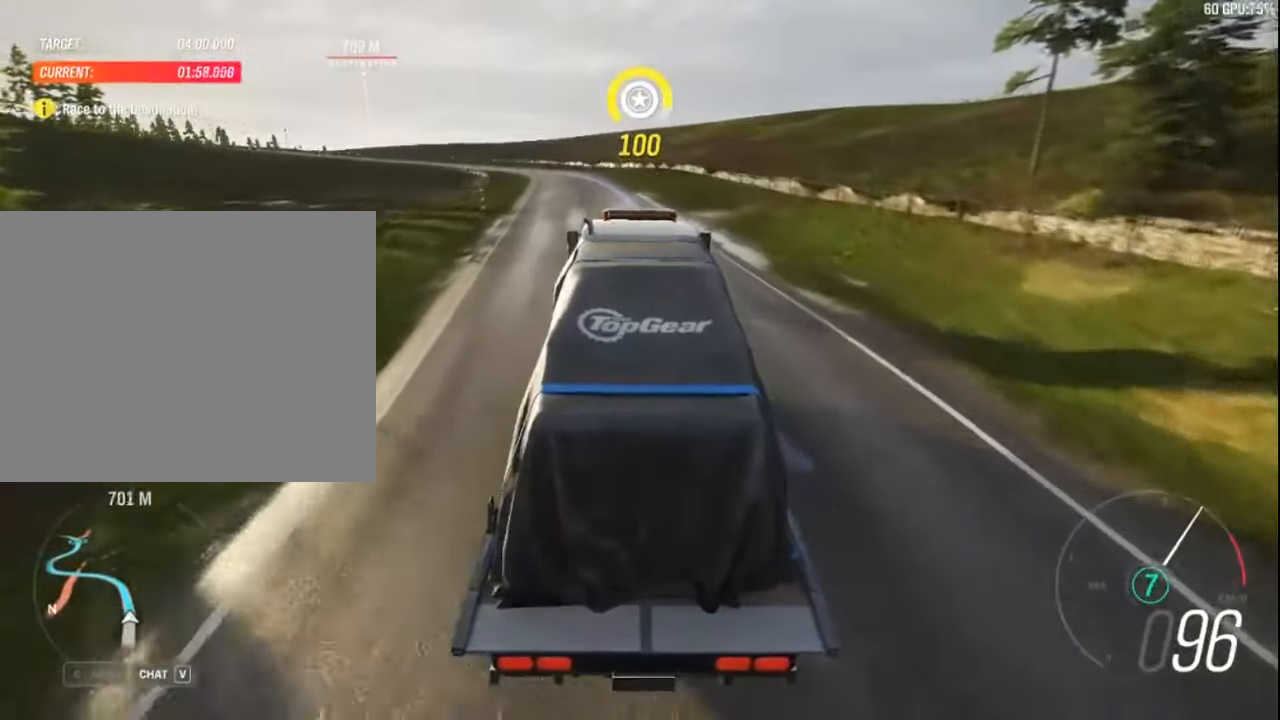
Gameplay with keyboard; each line is a JSON object with the keys held at the frame after it. "events" lists presses ("down") and releases ("up") of "a", "ctrl", "down", "e", "left", "q", "right", "space", "up" and "z" between this image and that frame as [ms after this image, input, new state], when the widget could be followed in between. No other keys are recorded. Mouse input is not recorded.
{"keys": ["left", "up"], "events": [[117, "left", "up"], [284, "left", "down"]]}
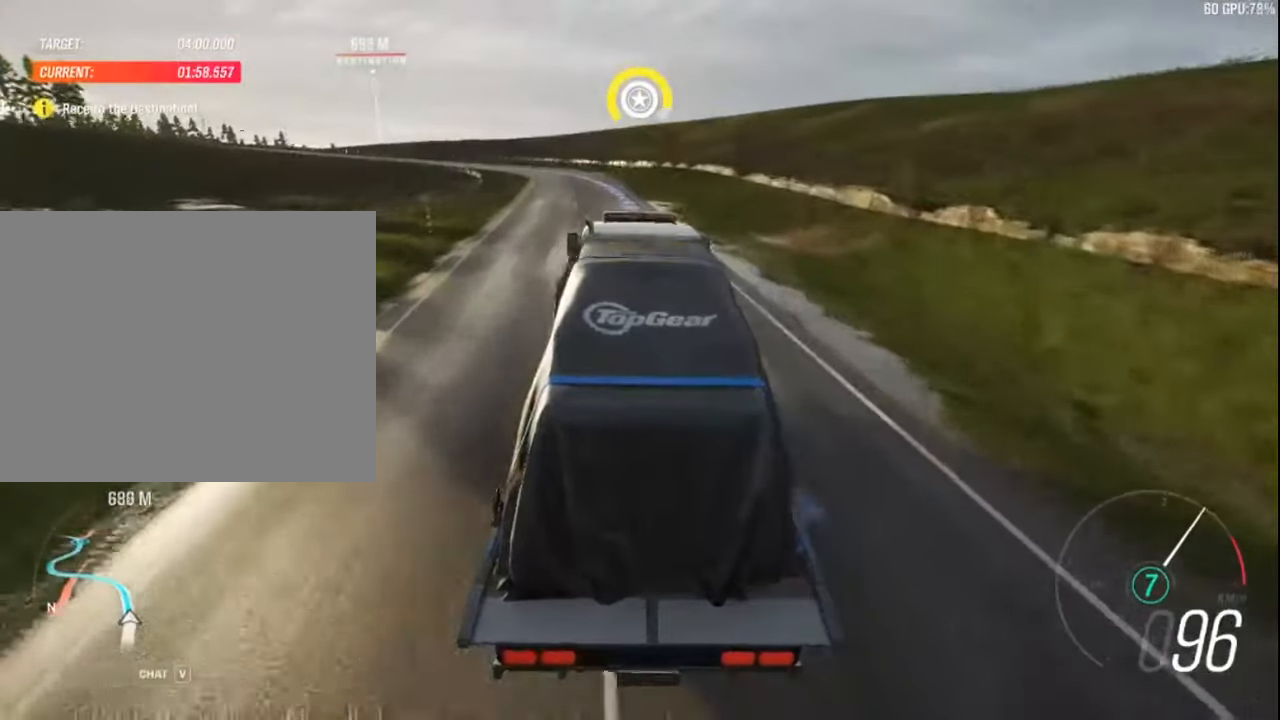
{"keys": ["up"], "events": [[100, "left", "up"], [267, "left", "down"], [467, "left", "up"]]}
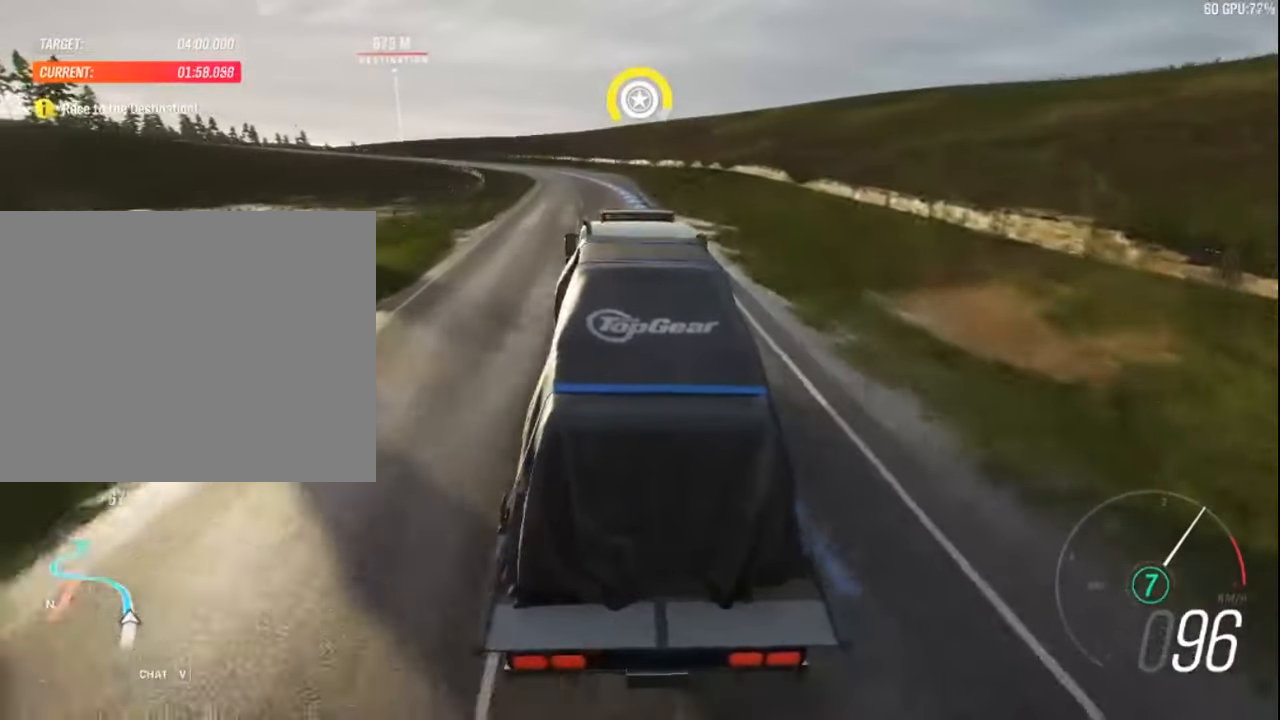
{"keys": ["left", "up"], "events": [[50, "right", "down"], [100, "right", "up"], [117, "left", "down"], [267, "left", "up"], [384, "left", "down"]]}
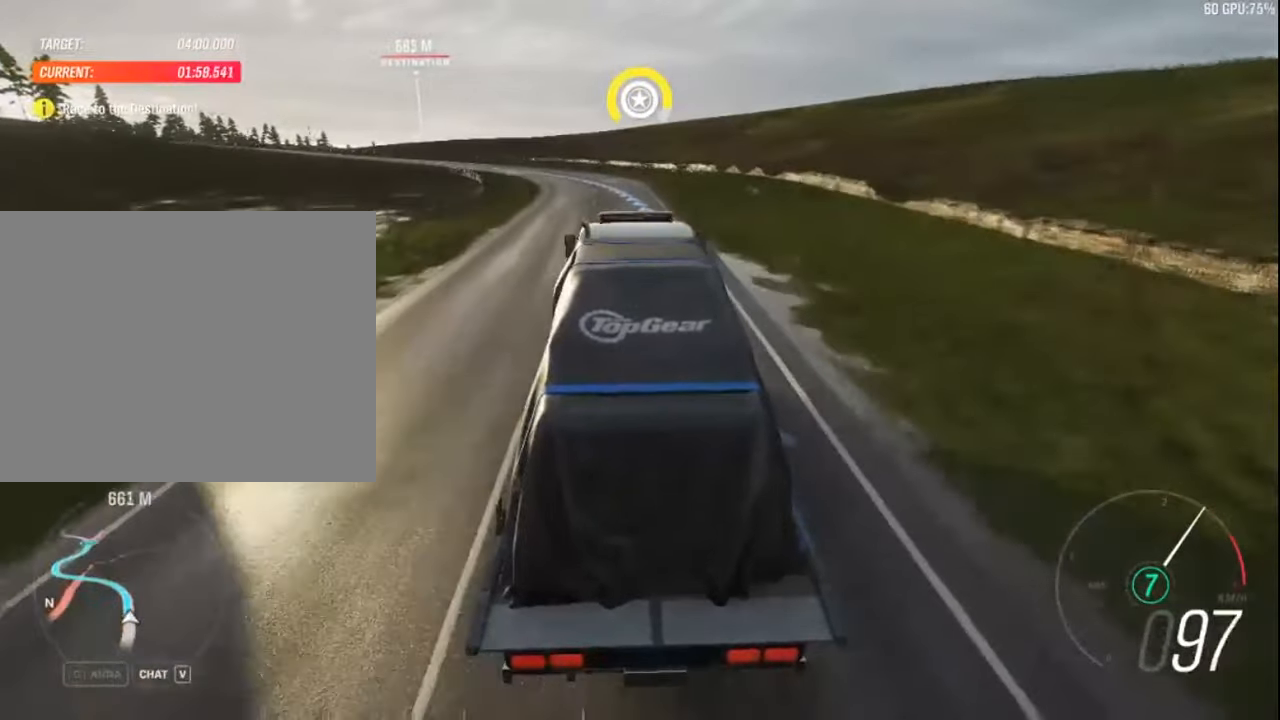
{"keys": ["left", "up"], "events": [[34, "left", "up"], [166, "left", "down"], [366, "left", "up"], [500, "left", "down"]]}
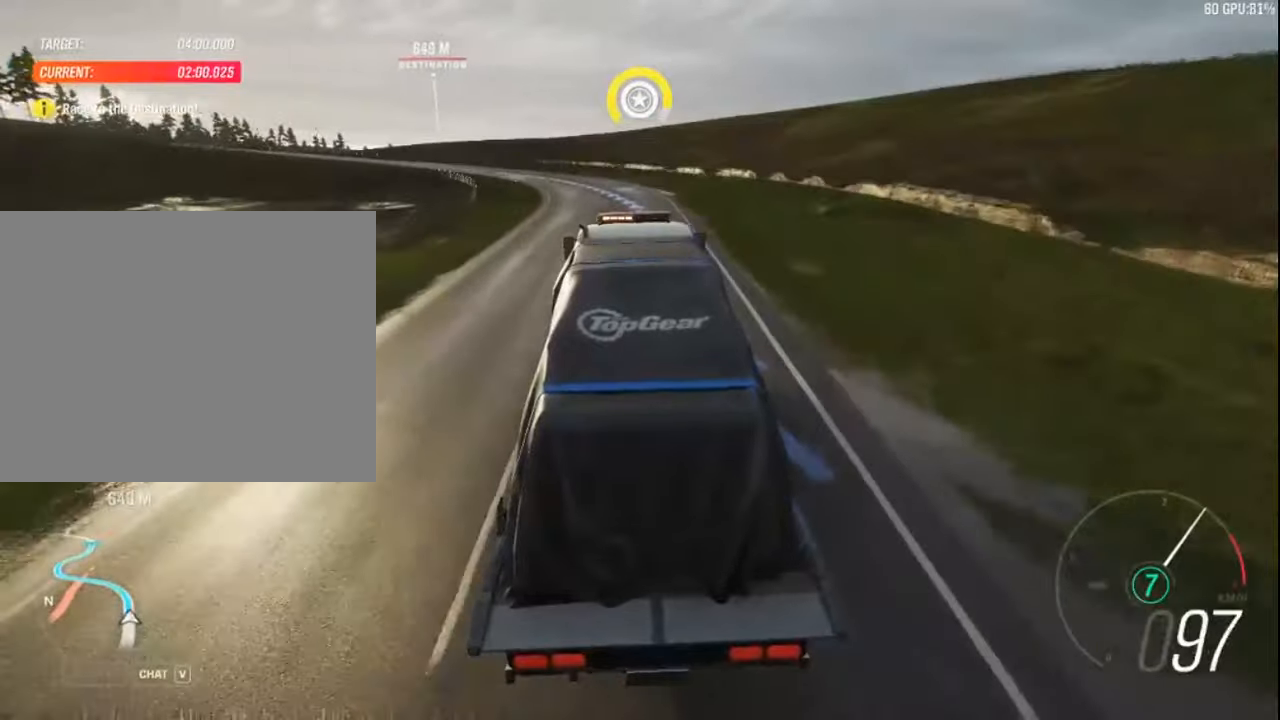
{"keys": ["up"], "events": [[400, "left", "up"]]}
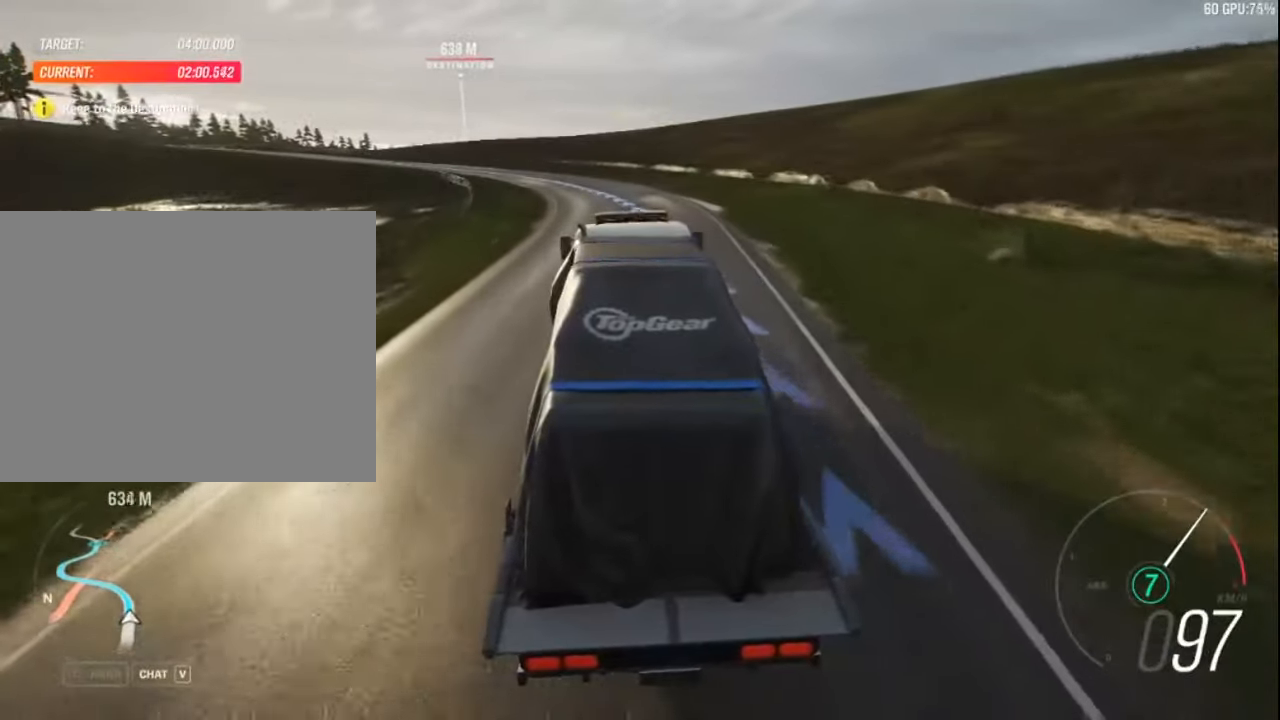
{"keys": ["up"], "events": [[66, "left", "down"], [366, "left", "up"]]}
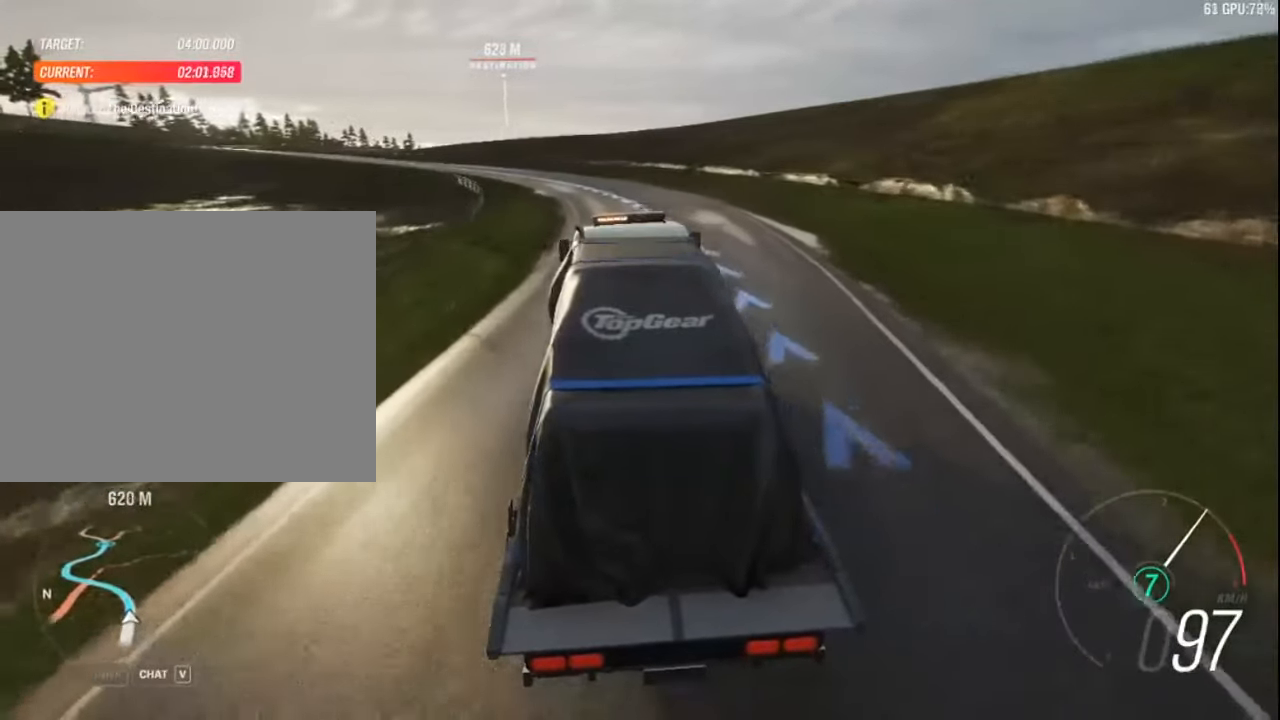
{"keys": ["left", "up"], "events": [[16, "left", "down"], [200, "left", "up"], [333, "left", "down"]]}
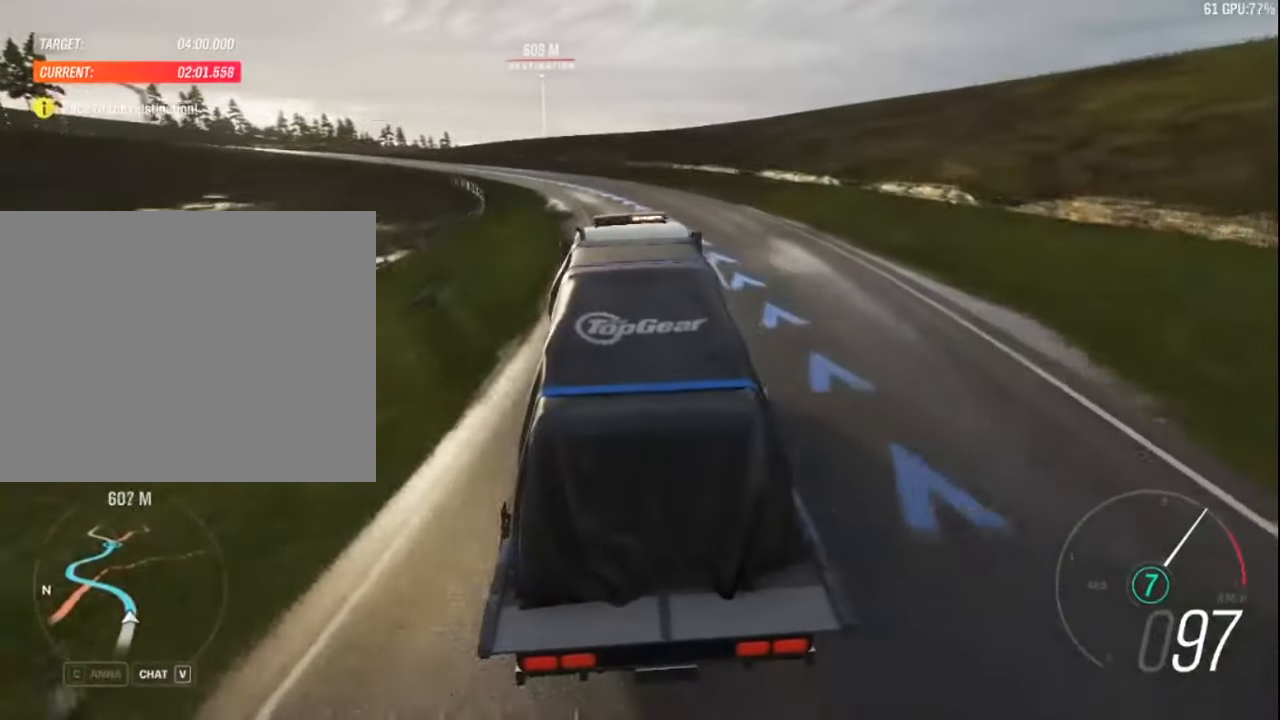
{"keys": ["left", "up"], "events": [[283, "left", "up"], [433, "left", "down"]]}
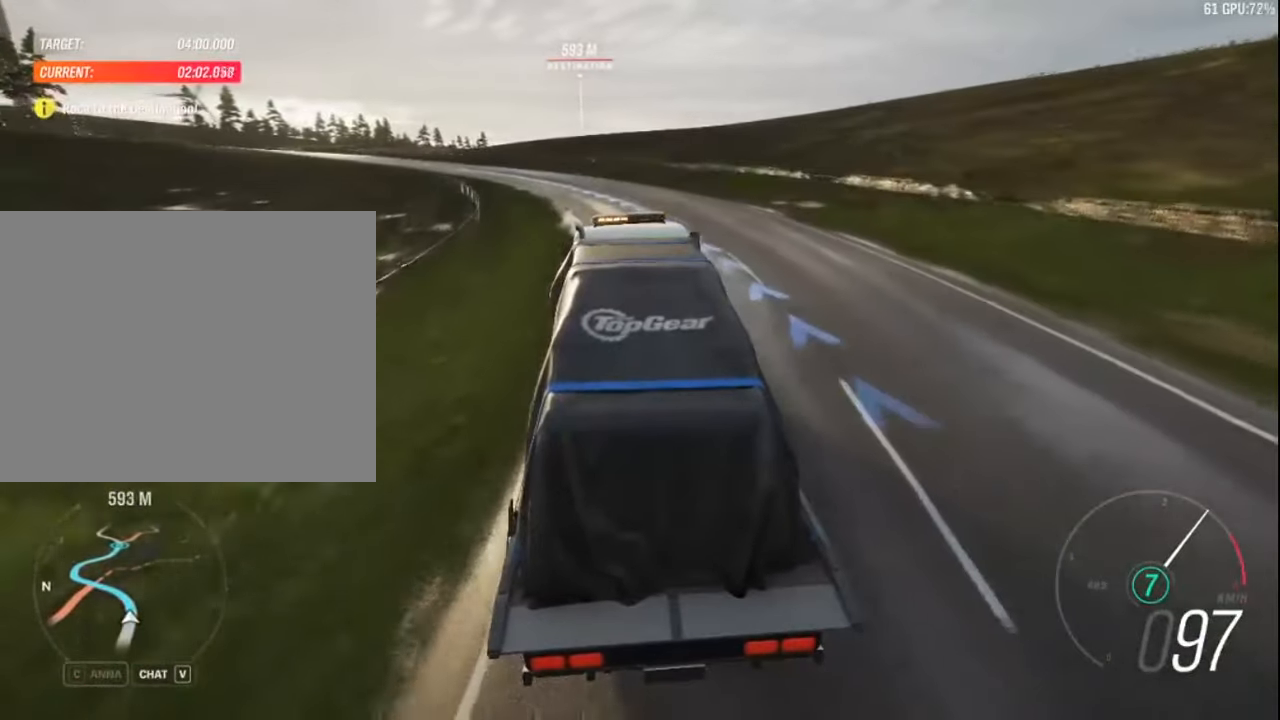
{"keys": ["left", "up"], "events": [[350, "left", "up"], [466, "left", "down"]]}
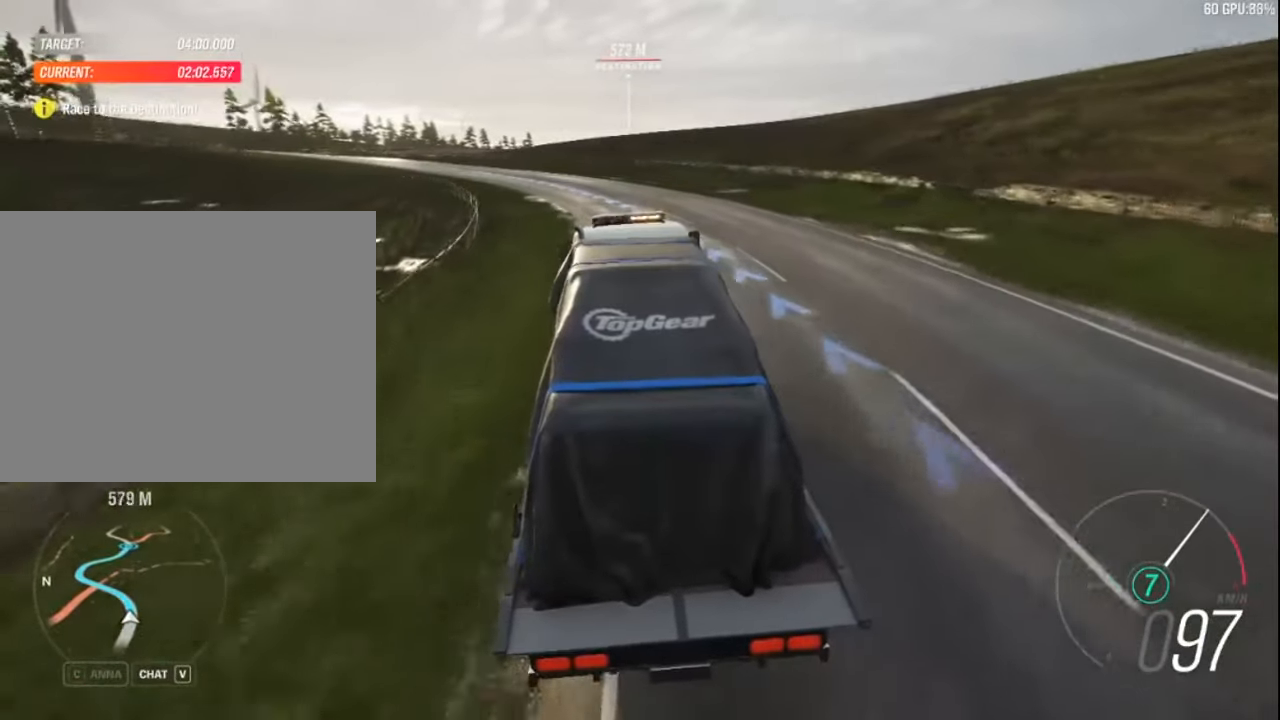
{"keys": ["left", "up"], "events": [[316, "left", "up"], [466, "left", "down"]]}
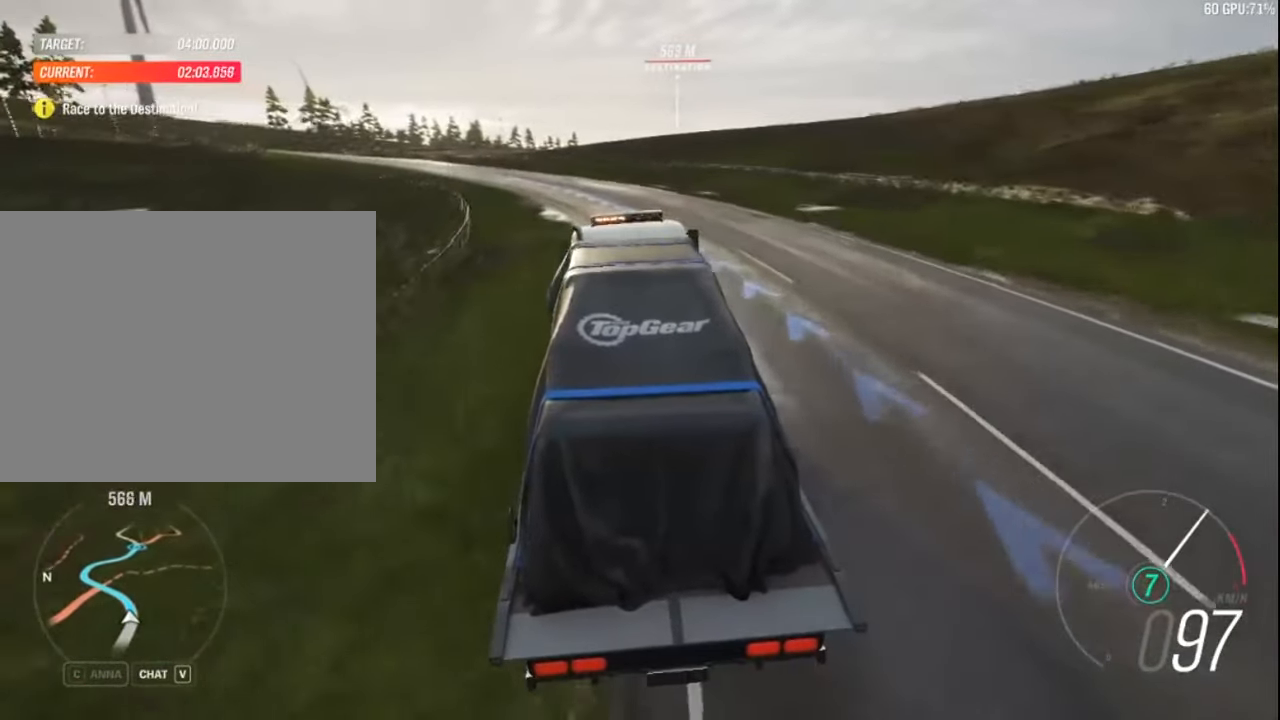
{"keys": ["left", "up"], "events": [[233, "left", "up"], [333, "left", "down"]]}
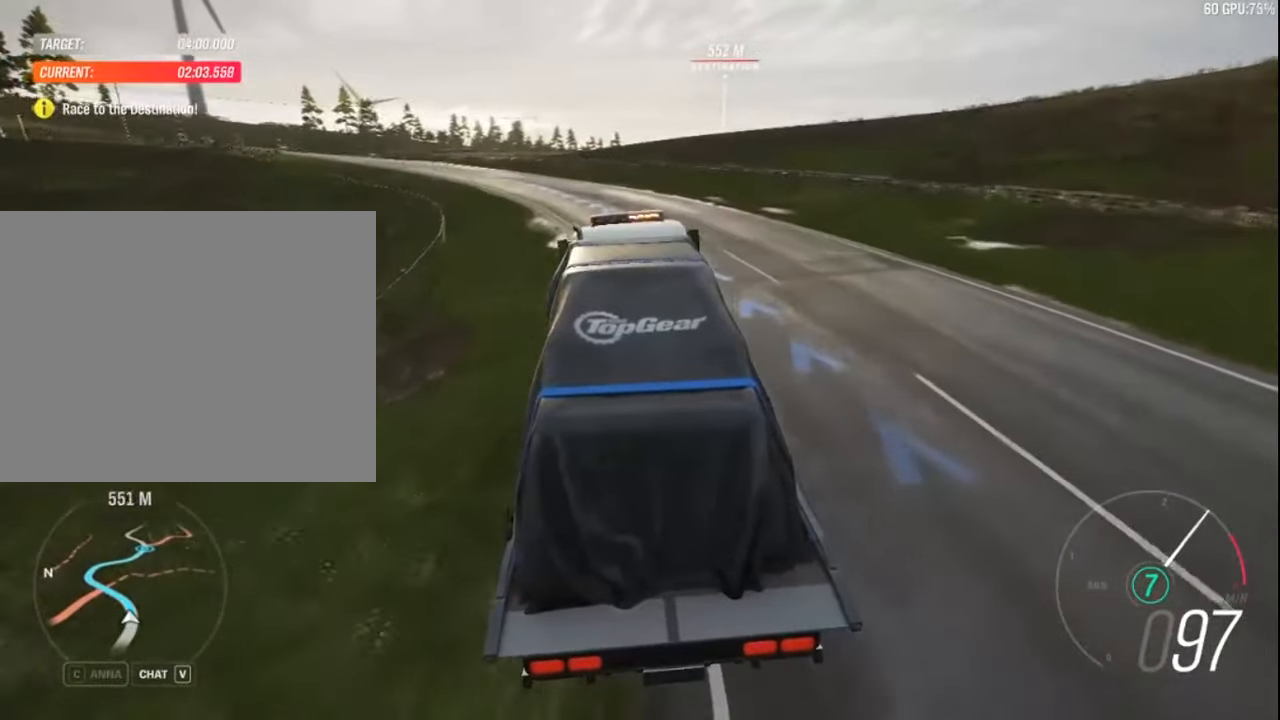
{"keys": ["left", "up"], "events": [[233, "left", "up"], [400, "left", "down"]]}
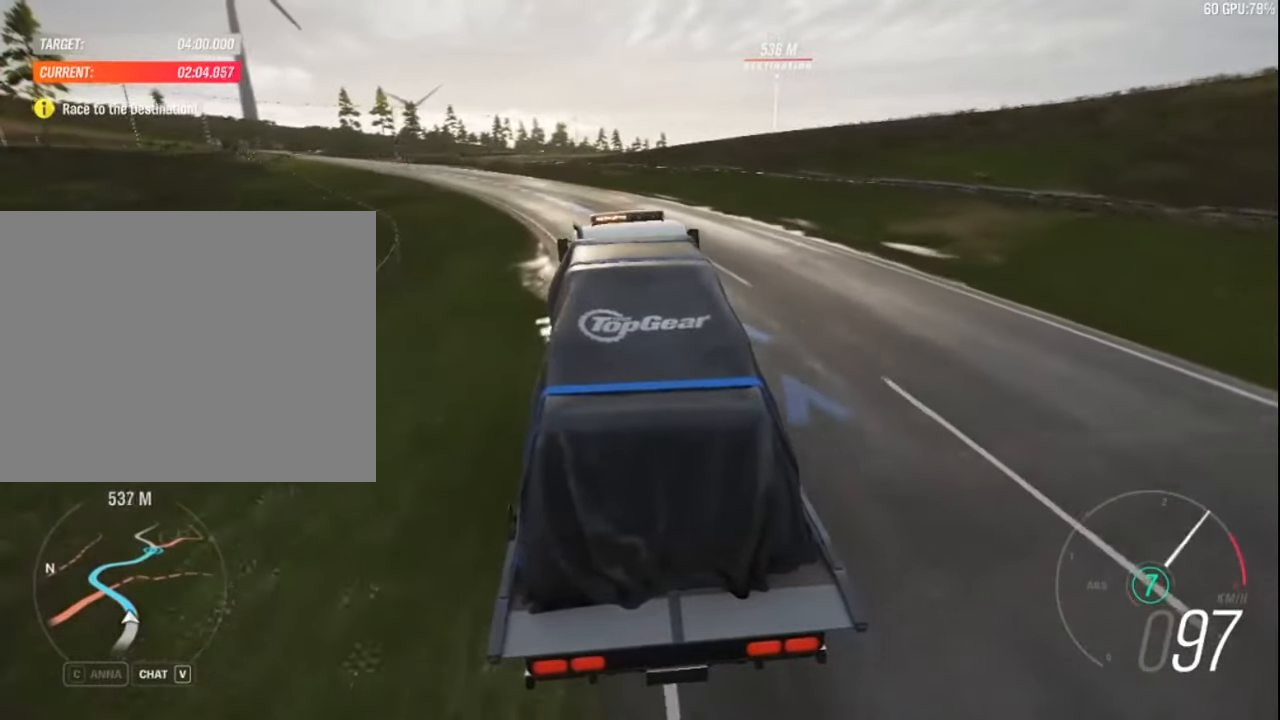
{"keys": ["left", "up"], "events": [[50, "left", "up"], [216, "left", "down"]]}
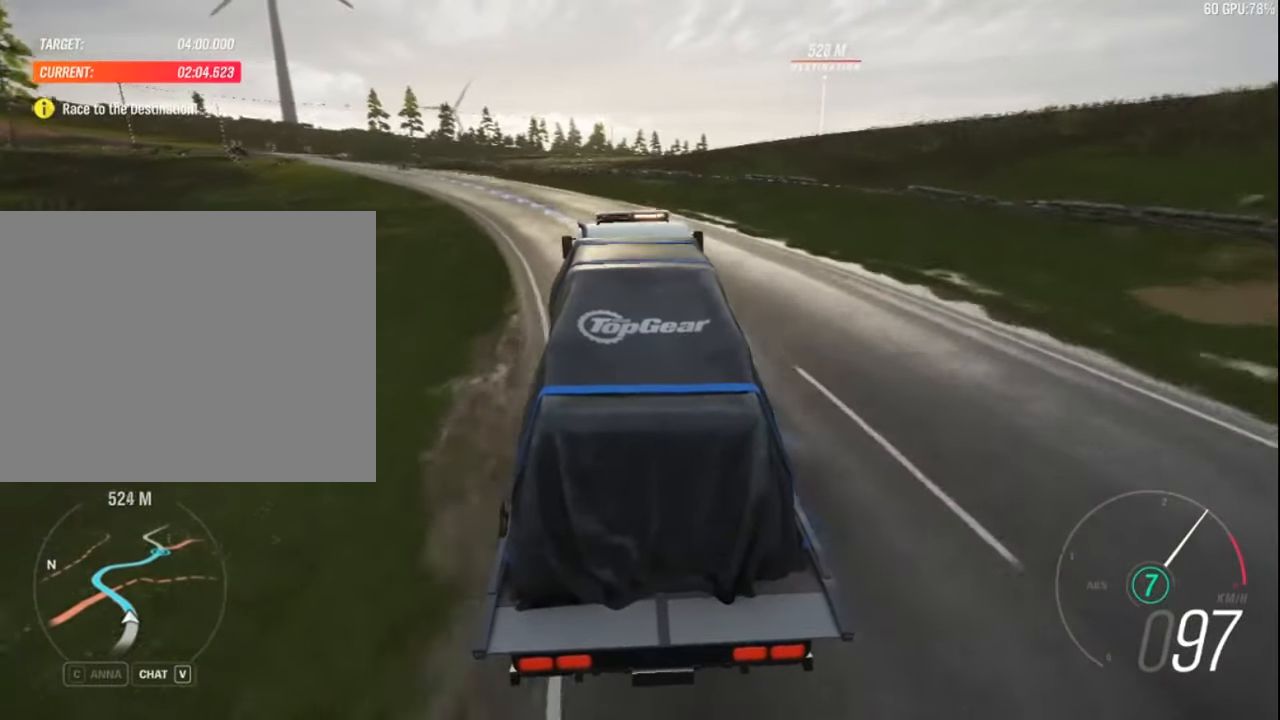
{"keys": ["up"], "events": [[267, "left", "up"]]}
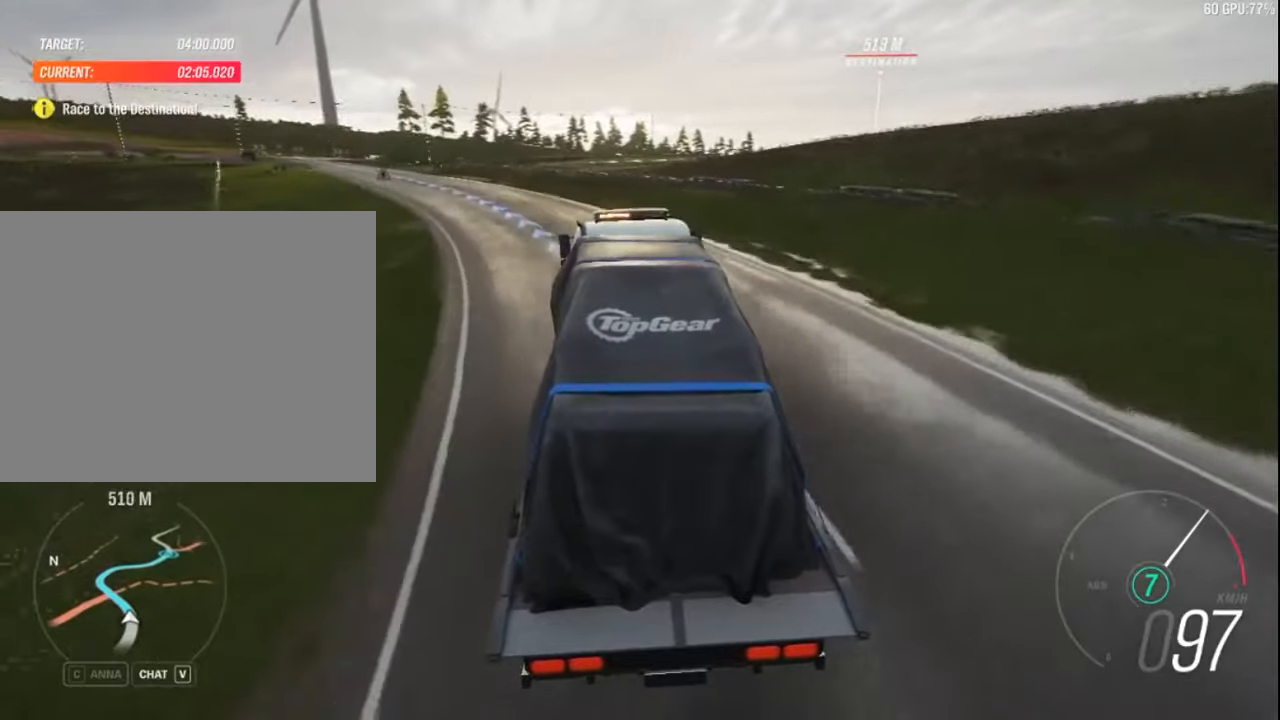
{"keys": ["up"], "events": [[150, "right", "down"], [450, "right", "up"]]}
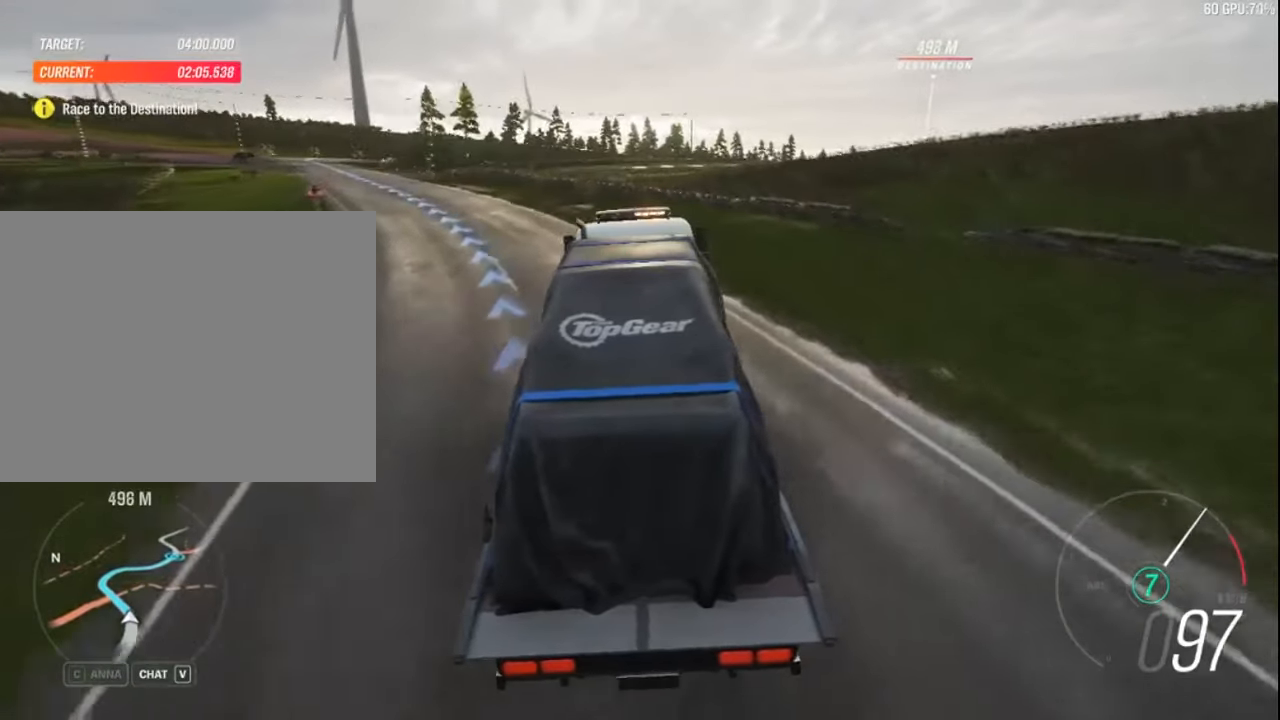
{"keys": ["right", "up"], "events": [[117, "right", "down"]]}
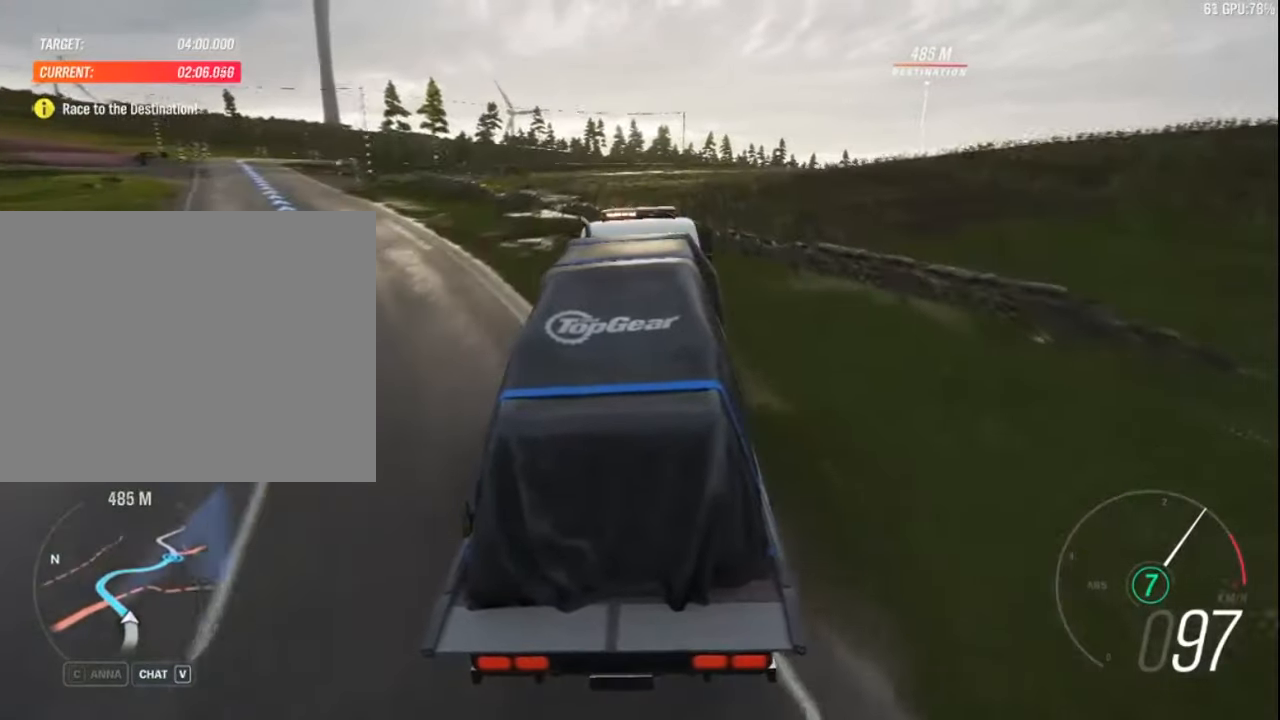
{"keys": ["q", "right", "up"], "events": [[50, "q", "down"], [217, "right", "up"], [350, "right", "down"]]}
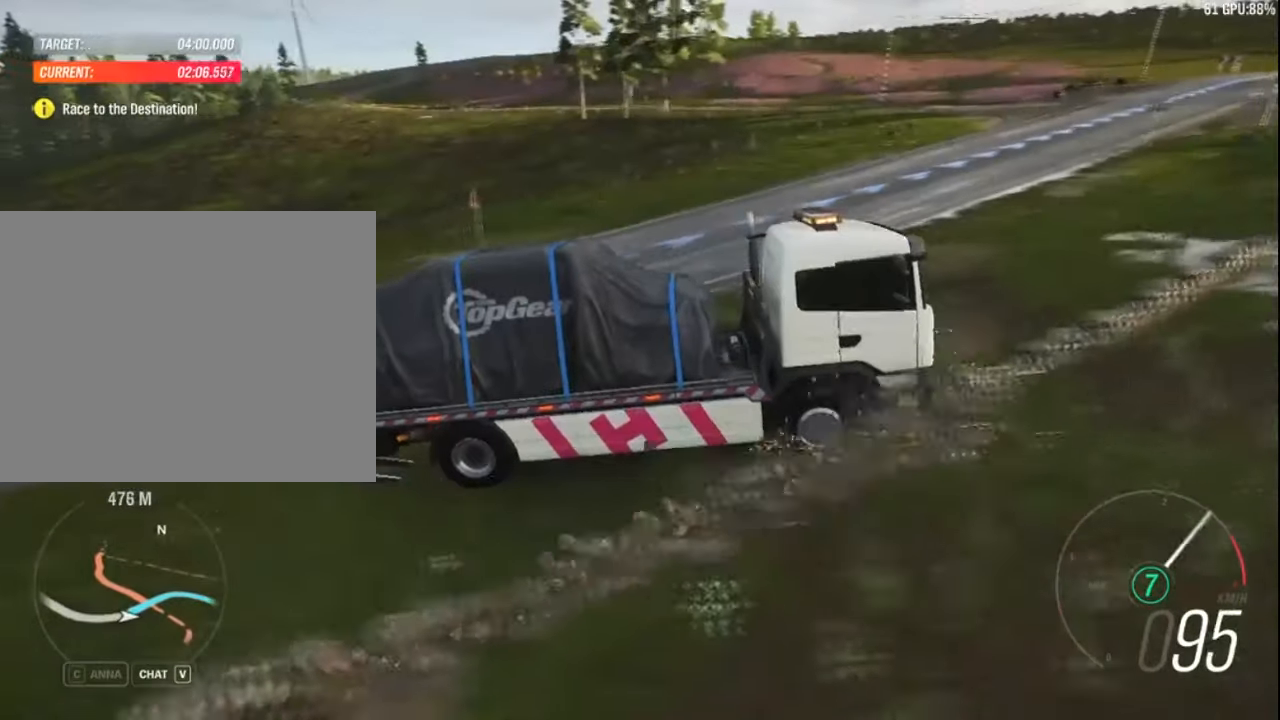
{"keys": ["up"], "events": [[150, "right", "up"], [317, "right", "down"], [417, "q", "up"], [467, "right", "up"]]}
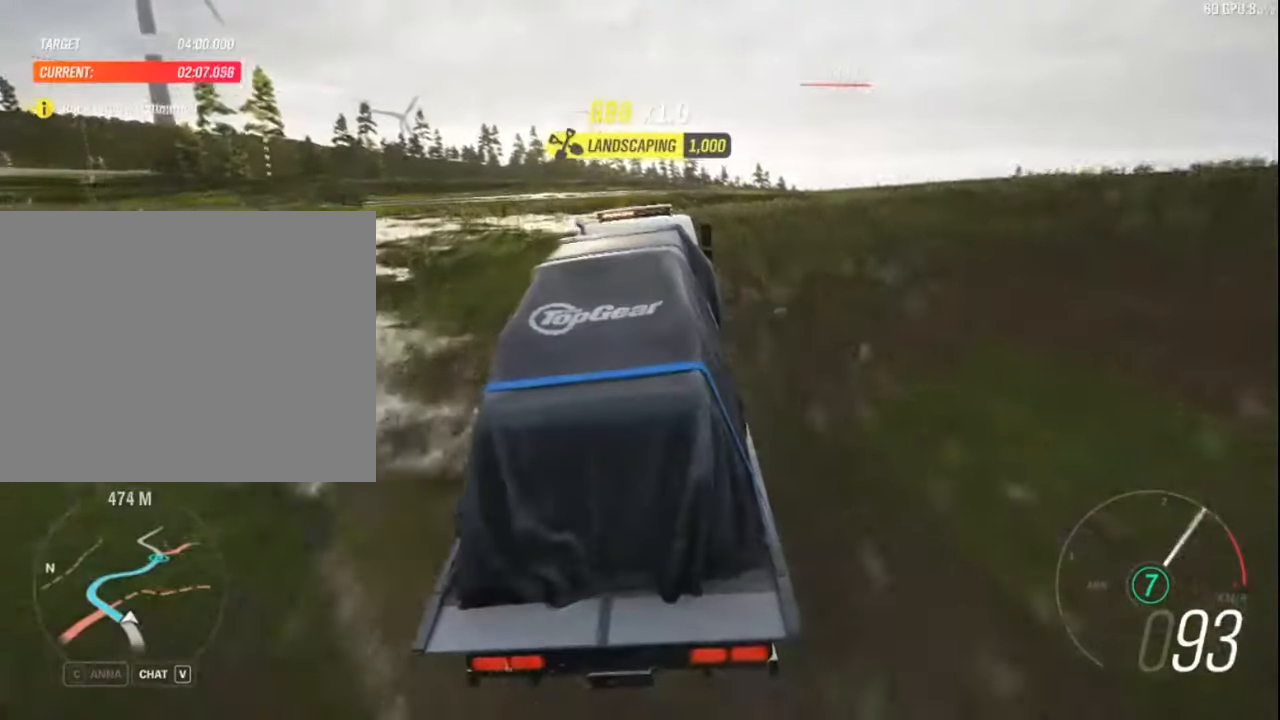
{"keys": ["up"], "events": [[217, "right", "down"], [383, "right", "up"]]}
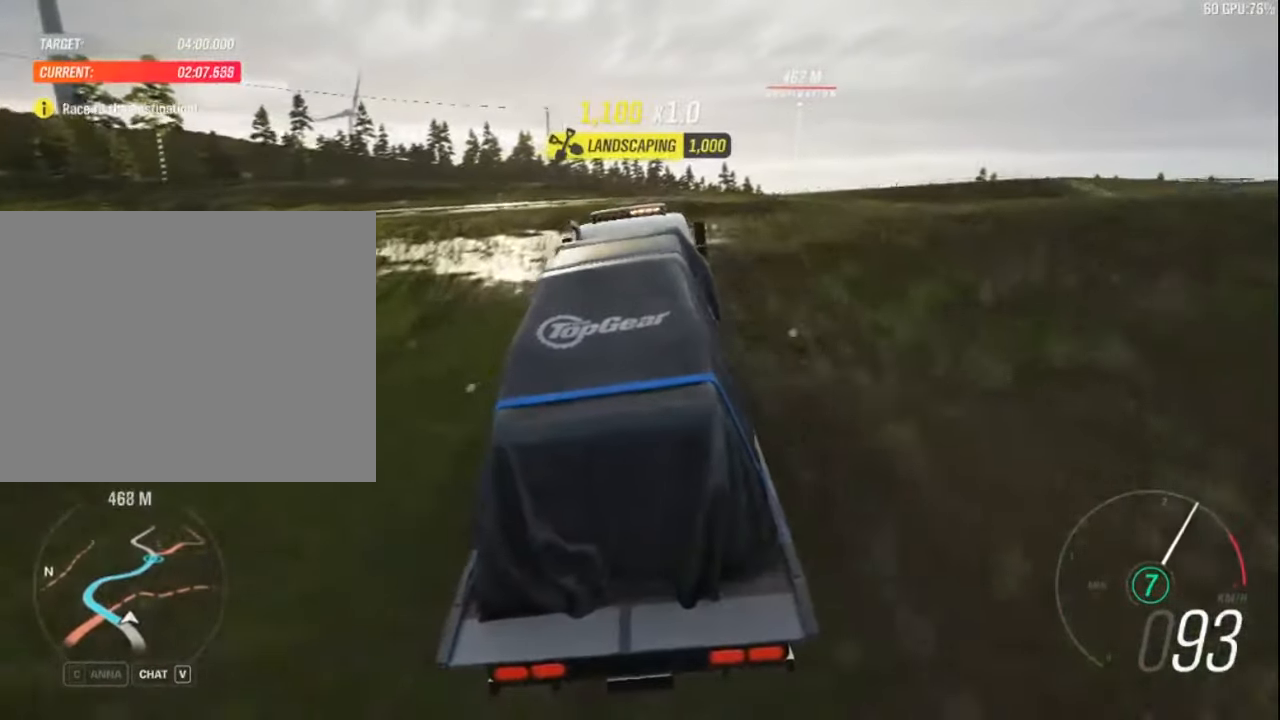
{"keys": ["up"], "events": [[67, "right", "down"], [400, "right", "up"]]}
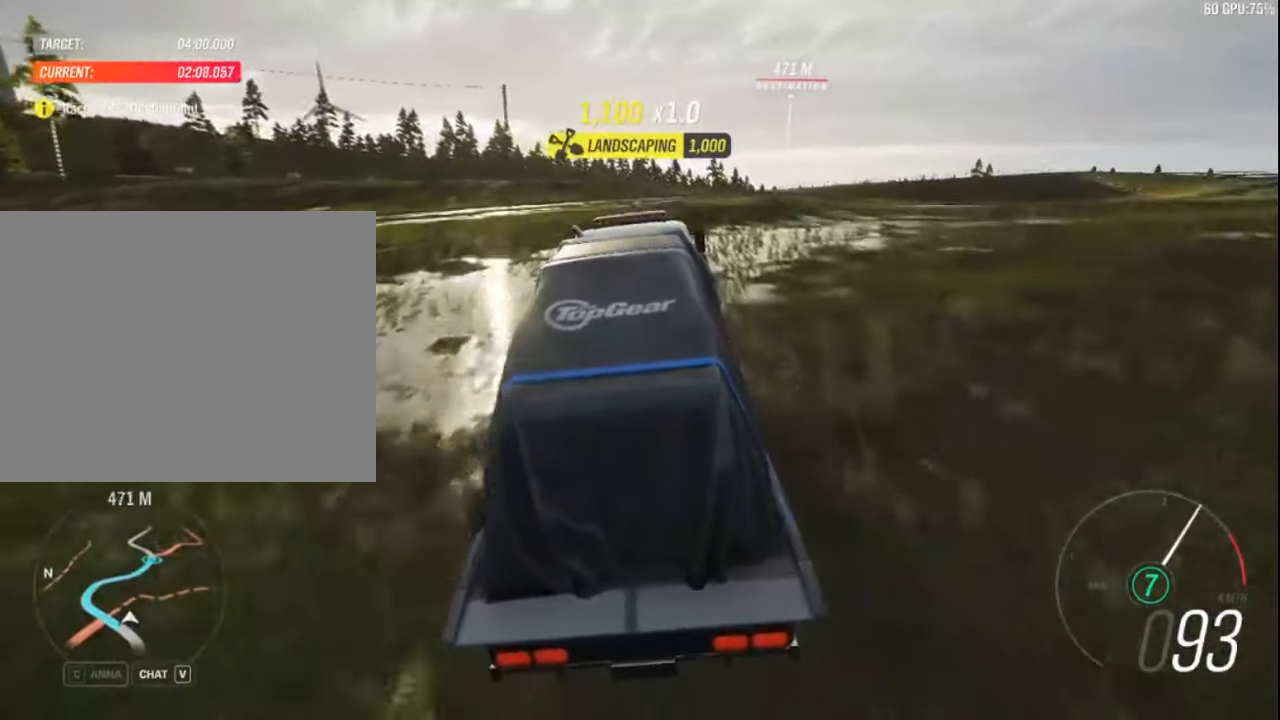
{"keys": ["right", "up"], "events": [[17, "right", "down"], [283, "right", "up"], [450, "right", "down"]]}
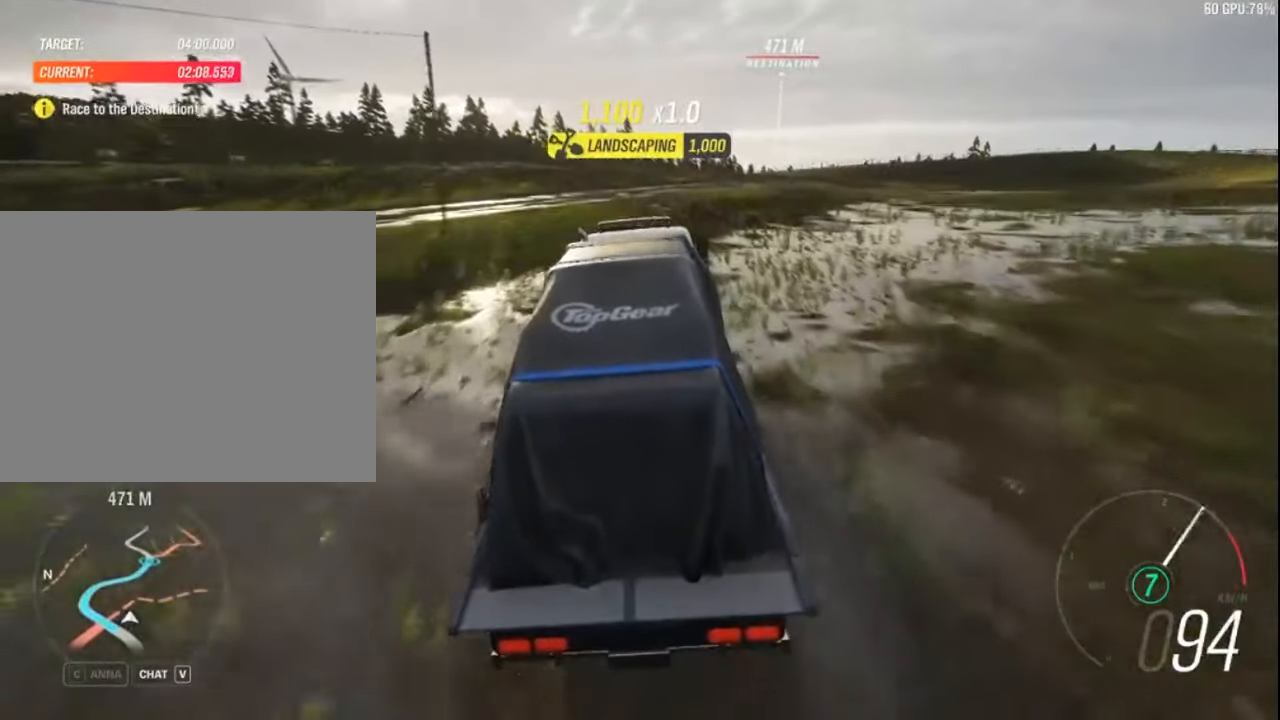
{"keys": ["right", "up"], "events": [[267, "right", "up"], [450, "right", "down"]]}